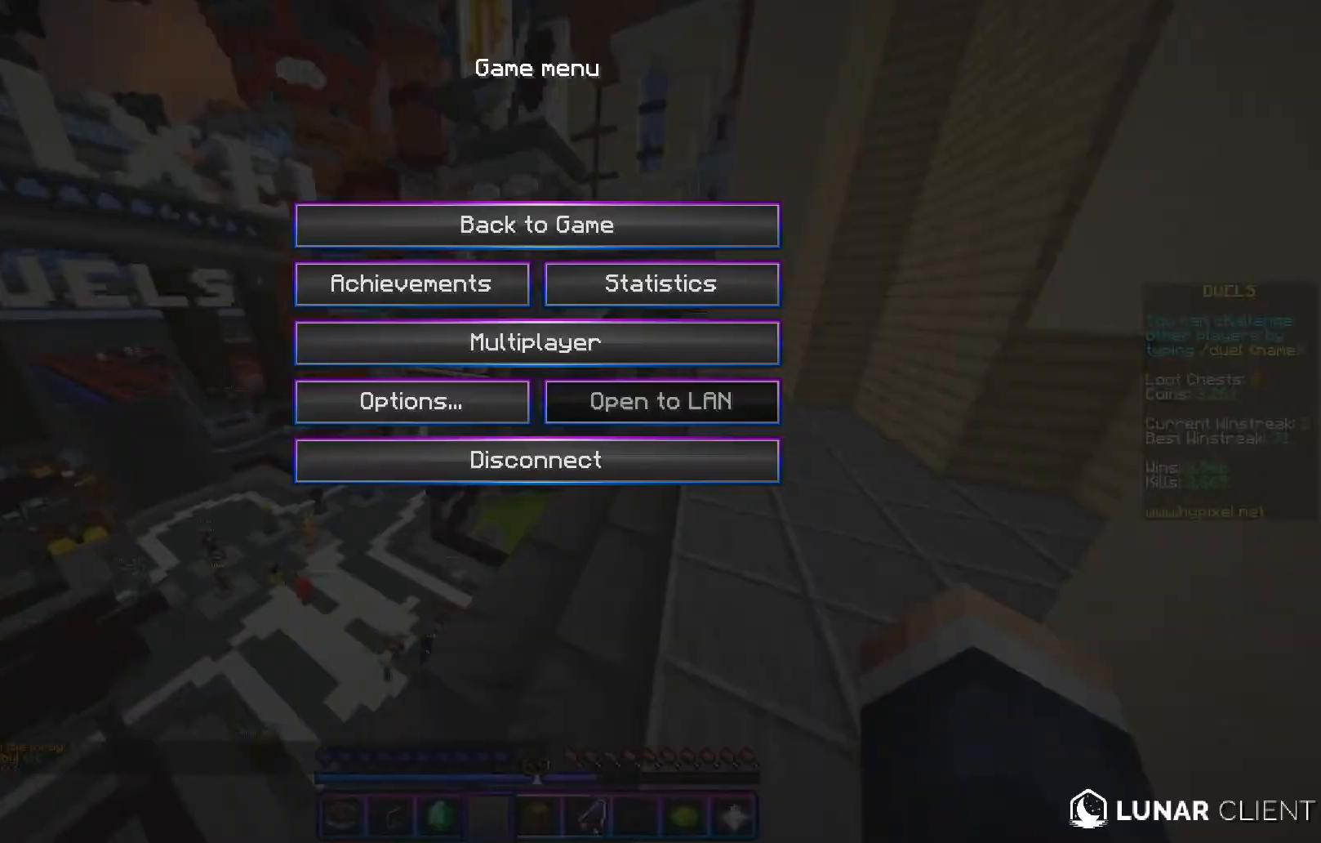
Gameplay with keyboard and mouse; each line is a JSON object with the keys and mouse buttons held at the frame after it. "events" lists presses ("down") and releases ("up") of "a", "d", "s", "w", "mouse_left" and "mouse_right" between this image and that frame as [ms after this image, input, new state], when the widget could be followed in between. "mouse_left", "mouse_right" = the "left", "right" buttons of the "mouse" list. No other keys are recorded. Fast repeated clicks can show as one long hold. Mouse movement is not recorded.
{"keys": [], "mouse": [], "events": []}
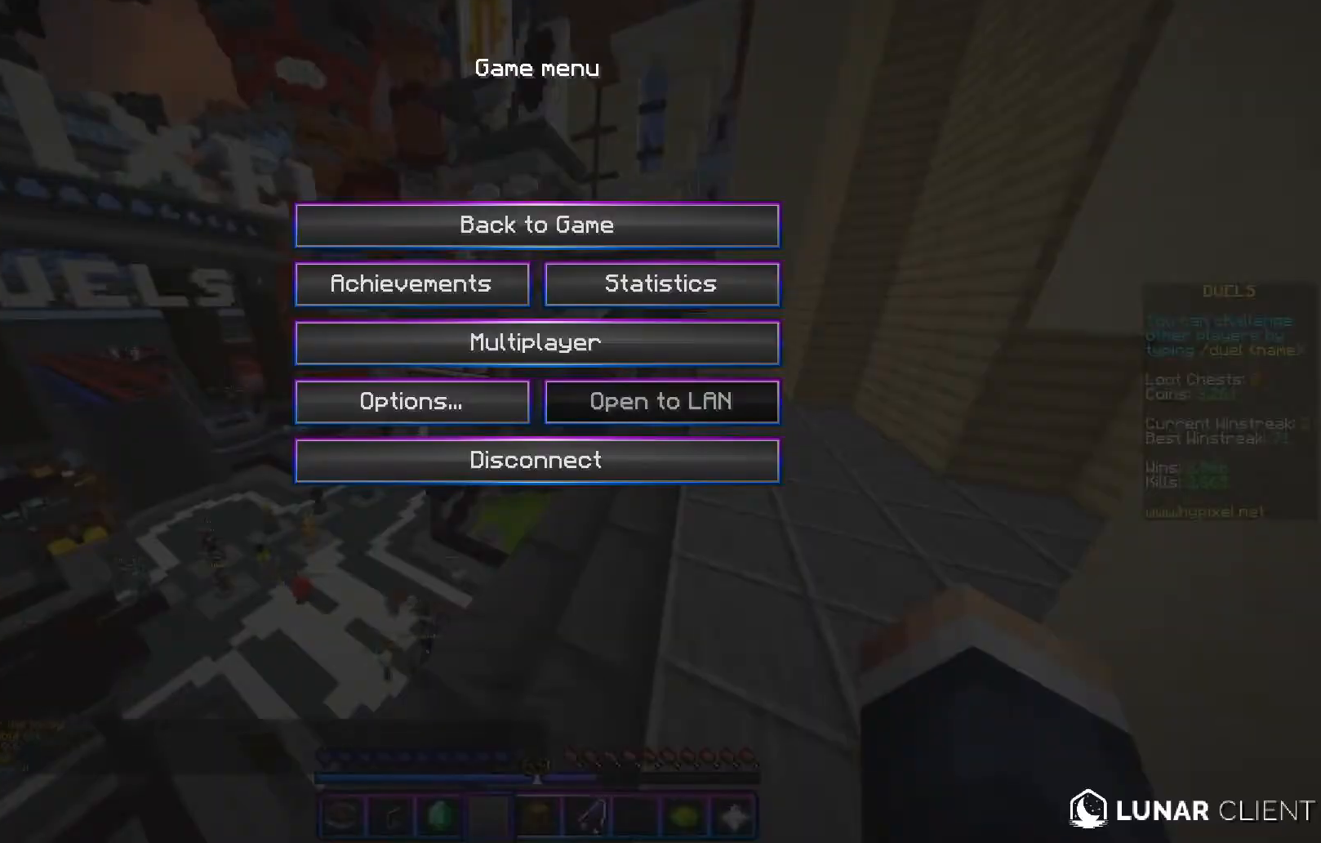
{"keys": [], "mouse": [], "events": []}
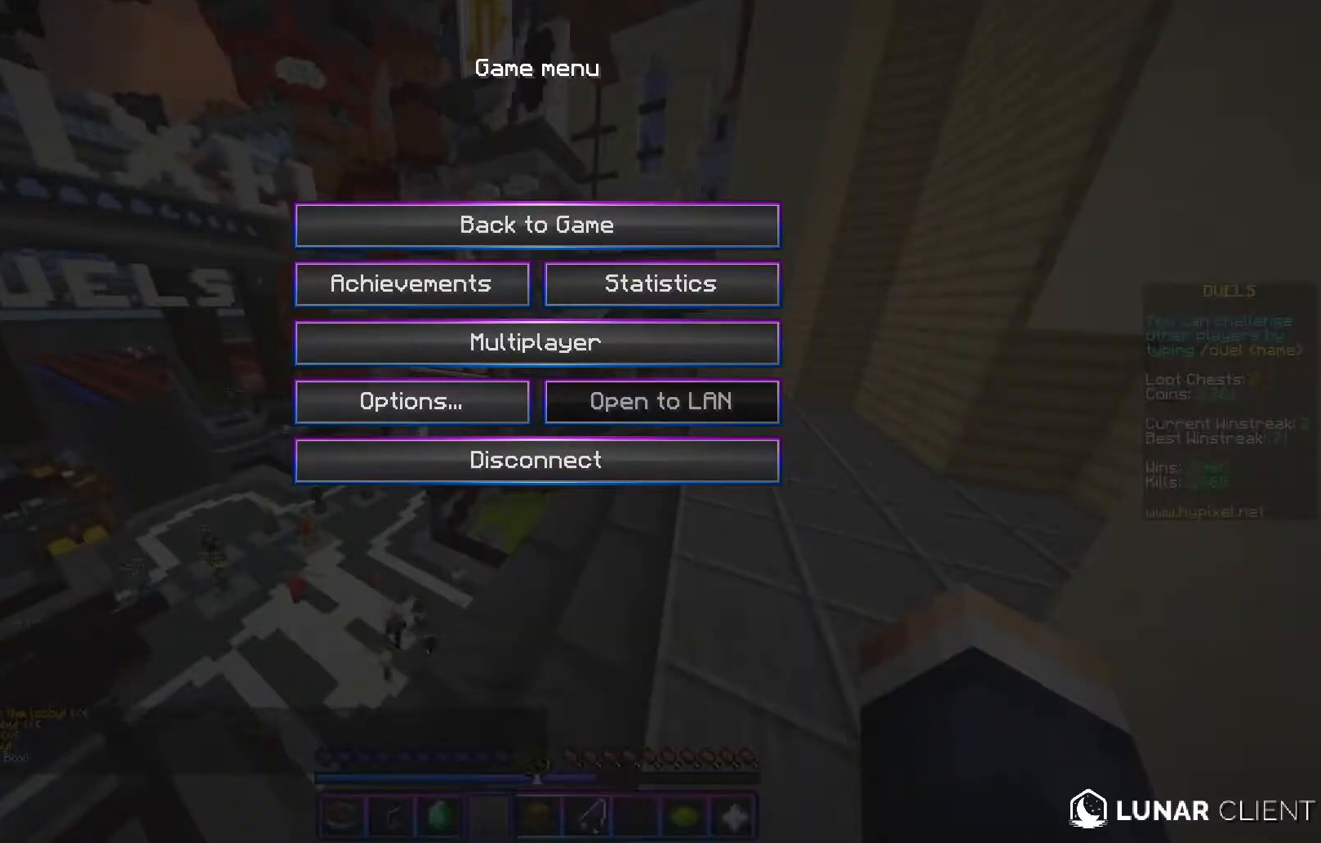
{"keys": [], "mouse": [], "events": []}
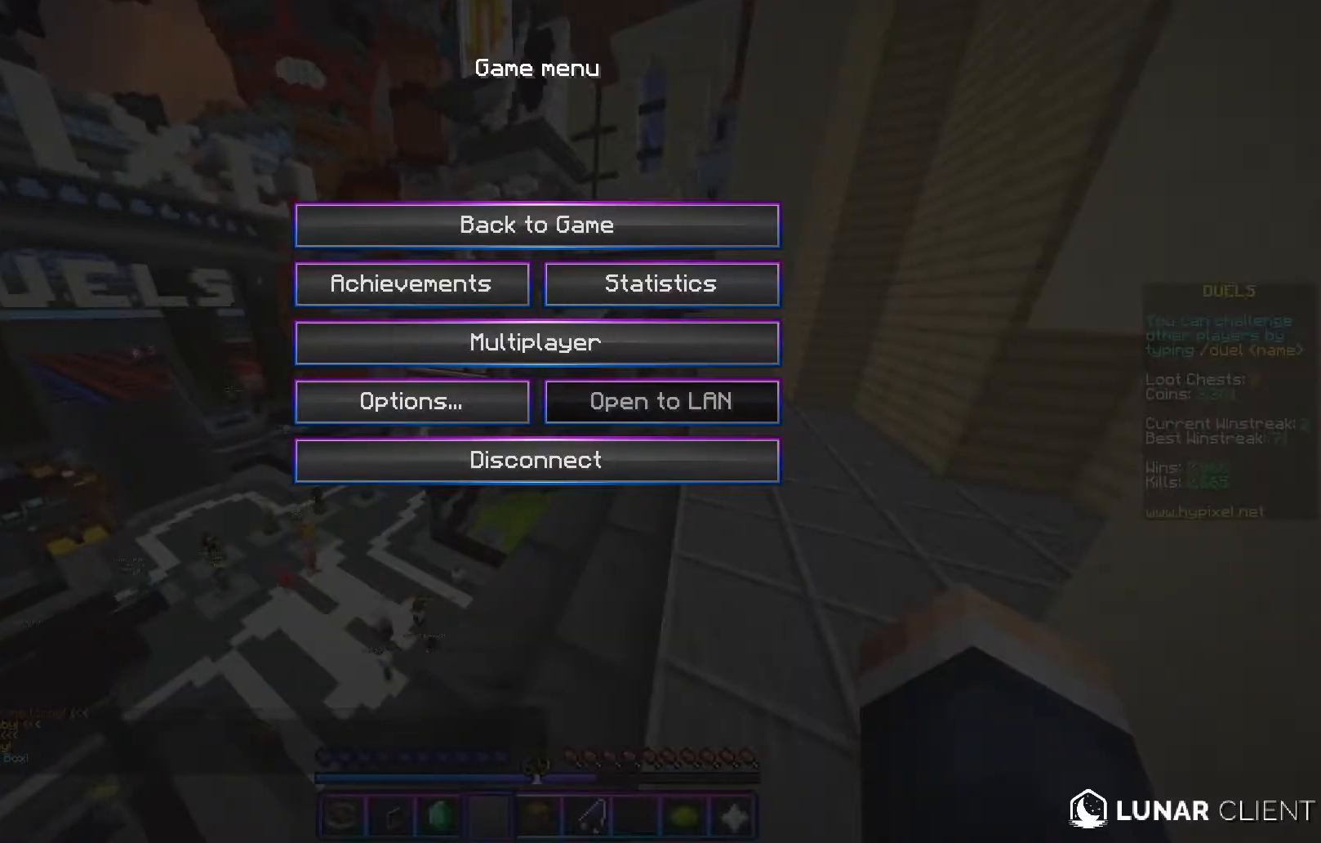
{"keys": [], "mouse": [], "events": []}
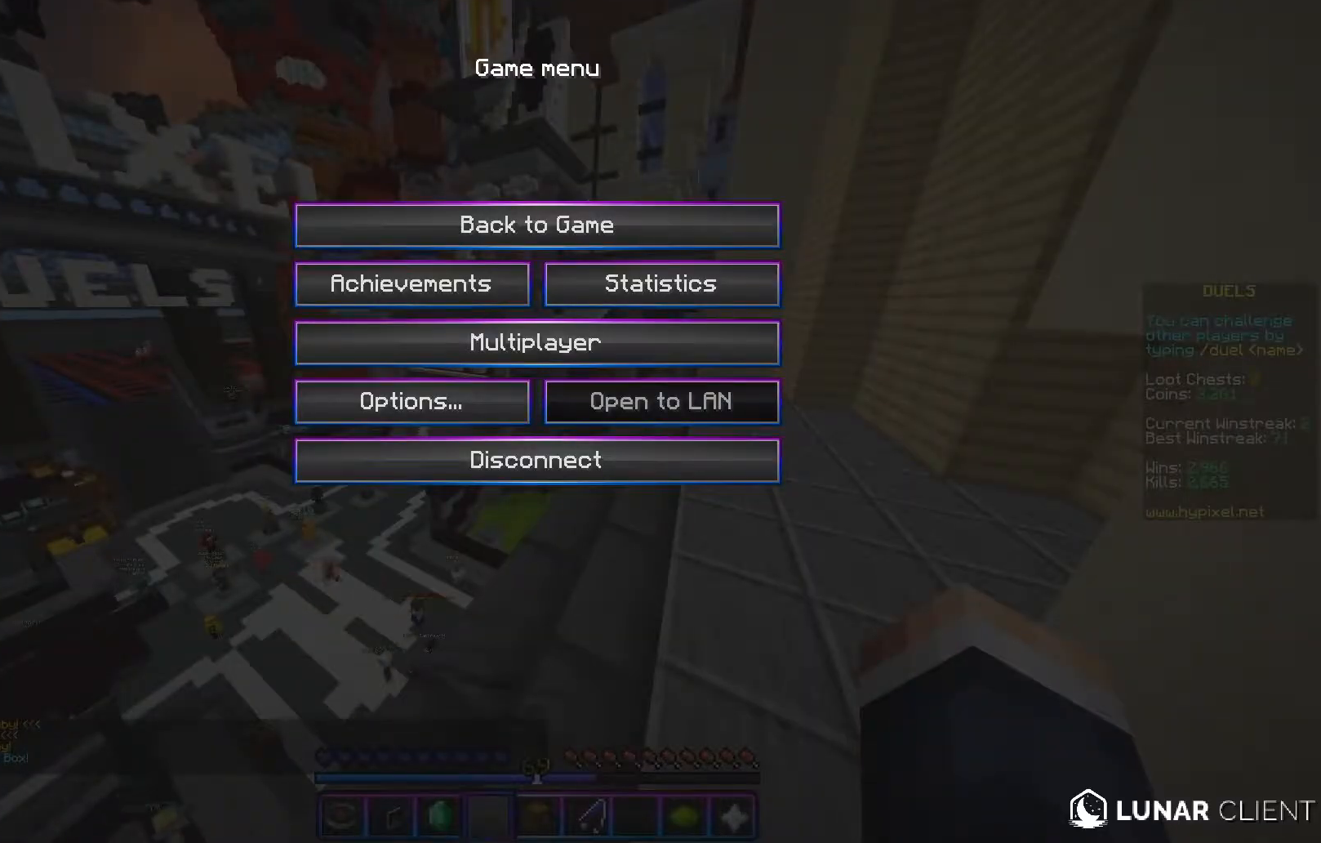
{"keys": ["w"], "mouse": [], "events": [[234, "d", "down"], [234, "w", "down"], [434, "d", "up"]]}
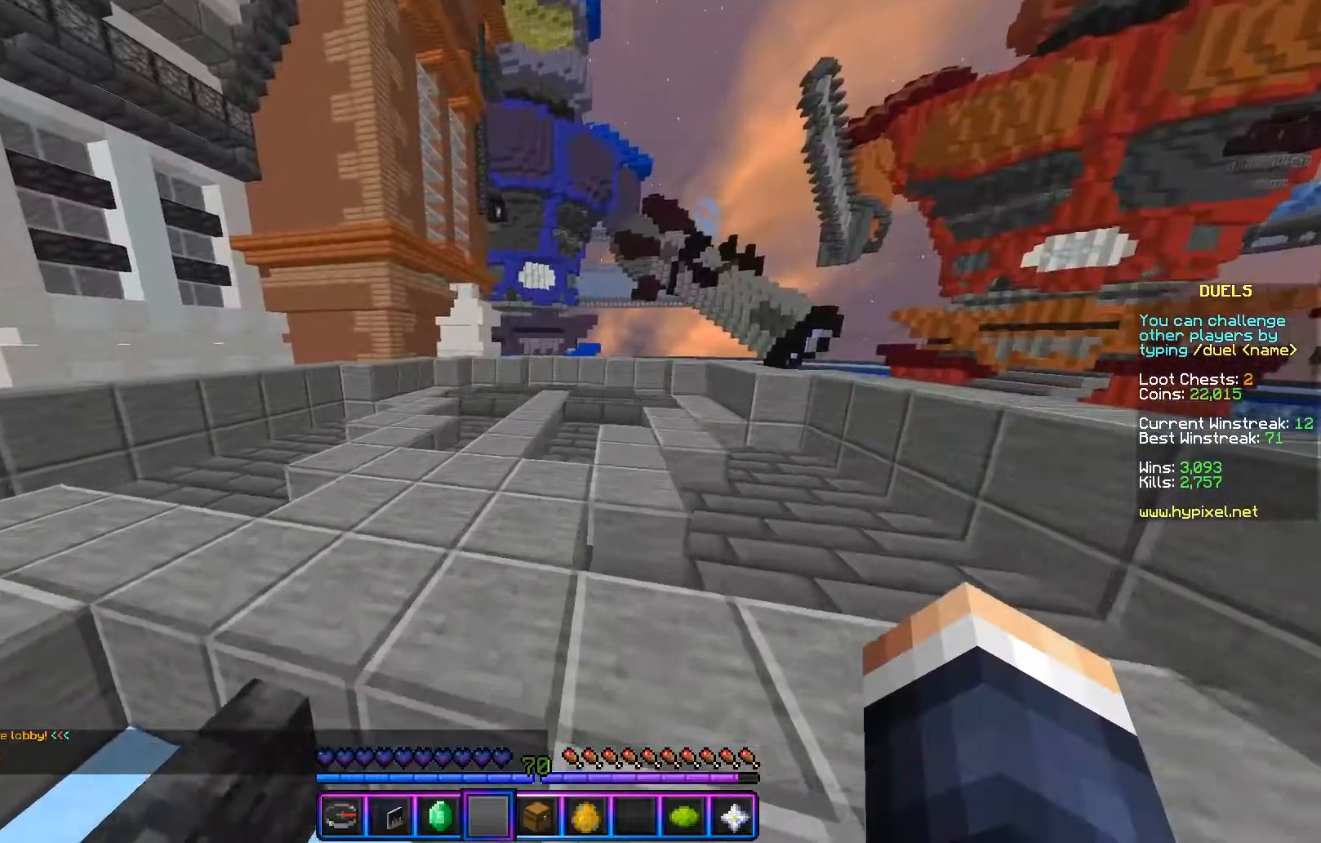
{"keys": ["w"], "mouse": [], "events": []}
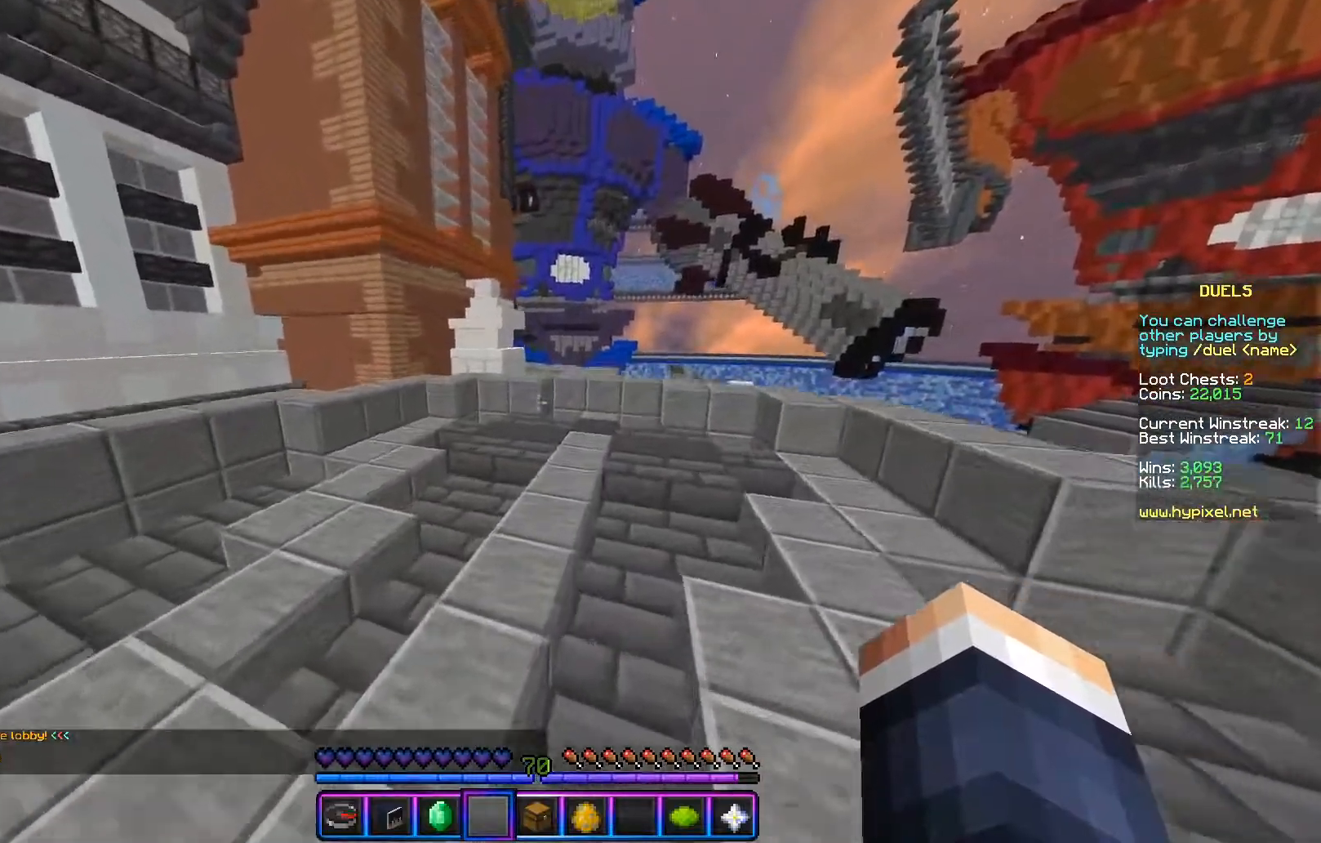
{"keys": ["d", "w"], "mouse": ["left"], "events": [[284, "mouse_left", "down"], [401, "d", "down"]]}
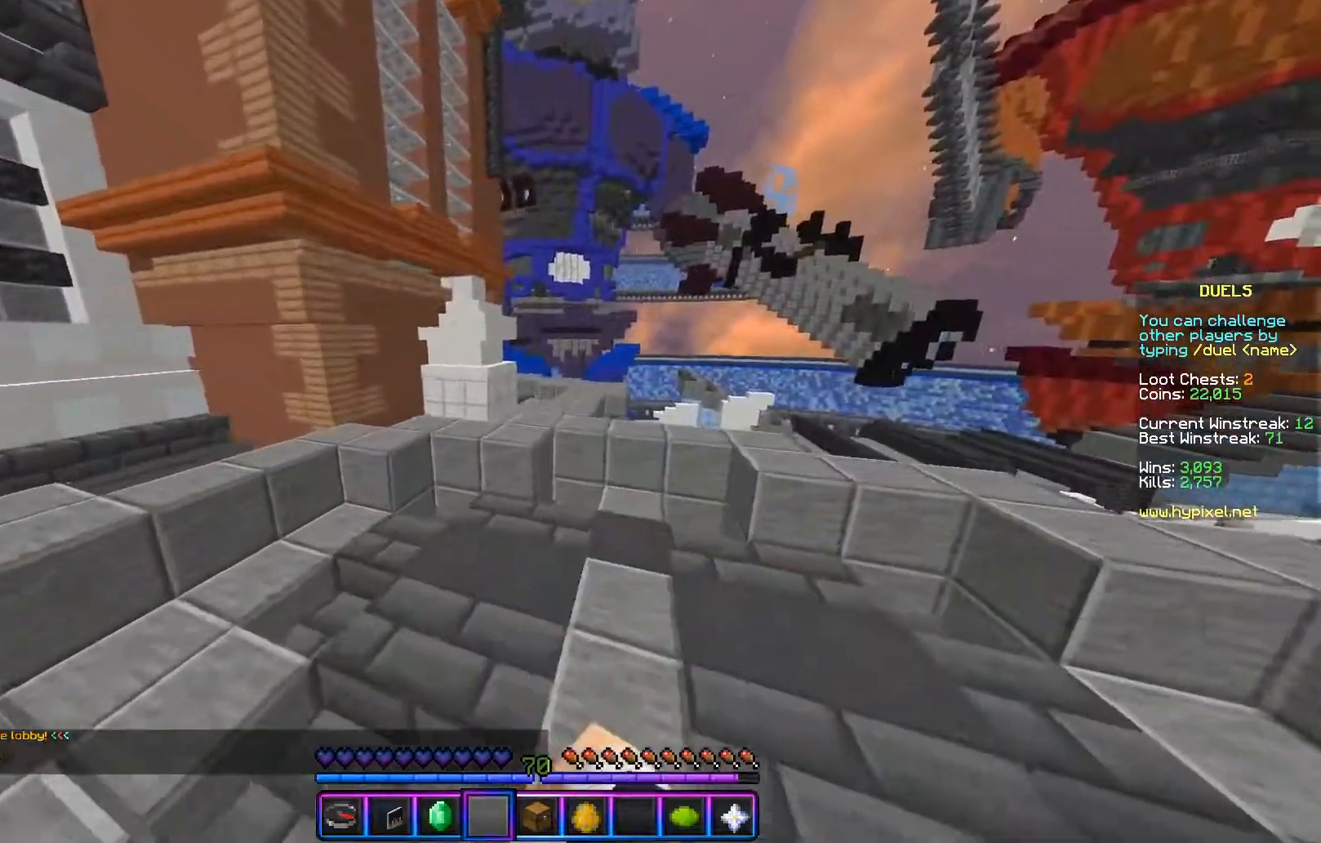
{"keys": ["w"], "mouse": ["left"], "events": [[67, "d", "up"]]}
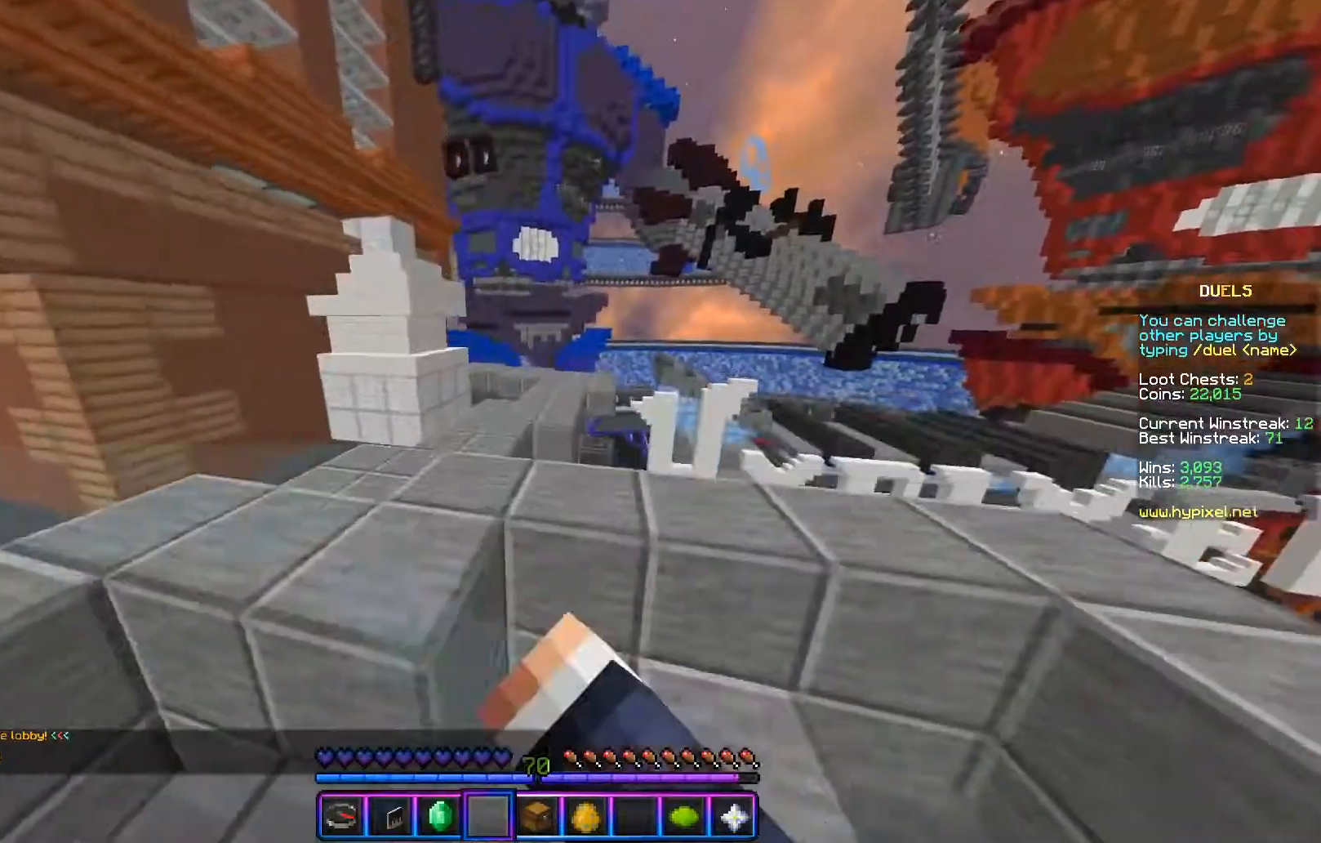
{"keys": ["w"], "mouse": [], "events": [[51, "a", "down"], [151, "mouse_left", "up"], [284, "a", "up"]]}
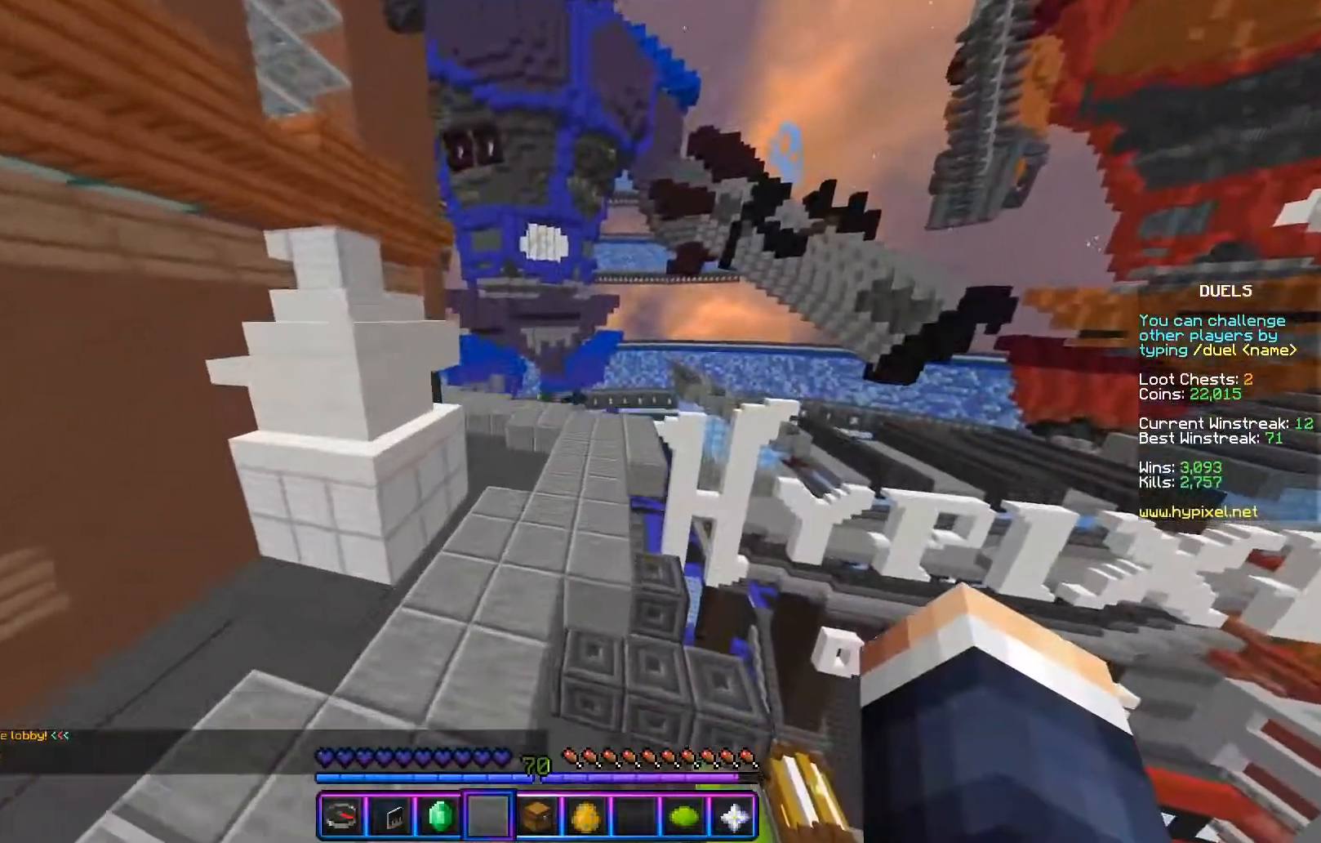
{"keys": ["w"], "mouse": ["left"], "events": [[100, "mouse_left", "down"], [167, "a", "down"], [167, "mouse_left", "up"], [234, "mouse_left", "down"], [284, "a", "up"]]}
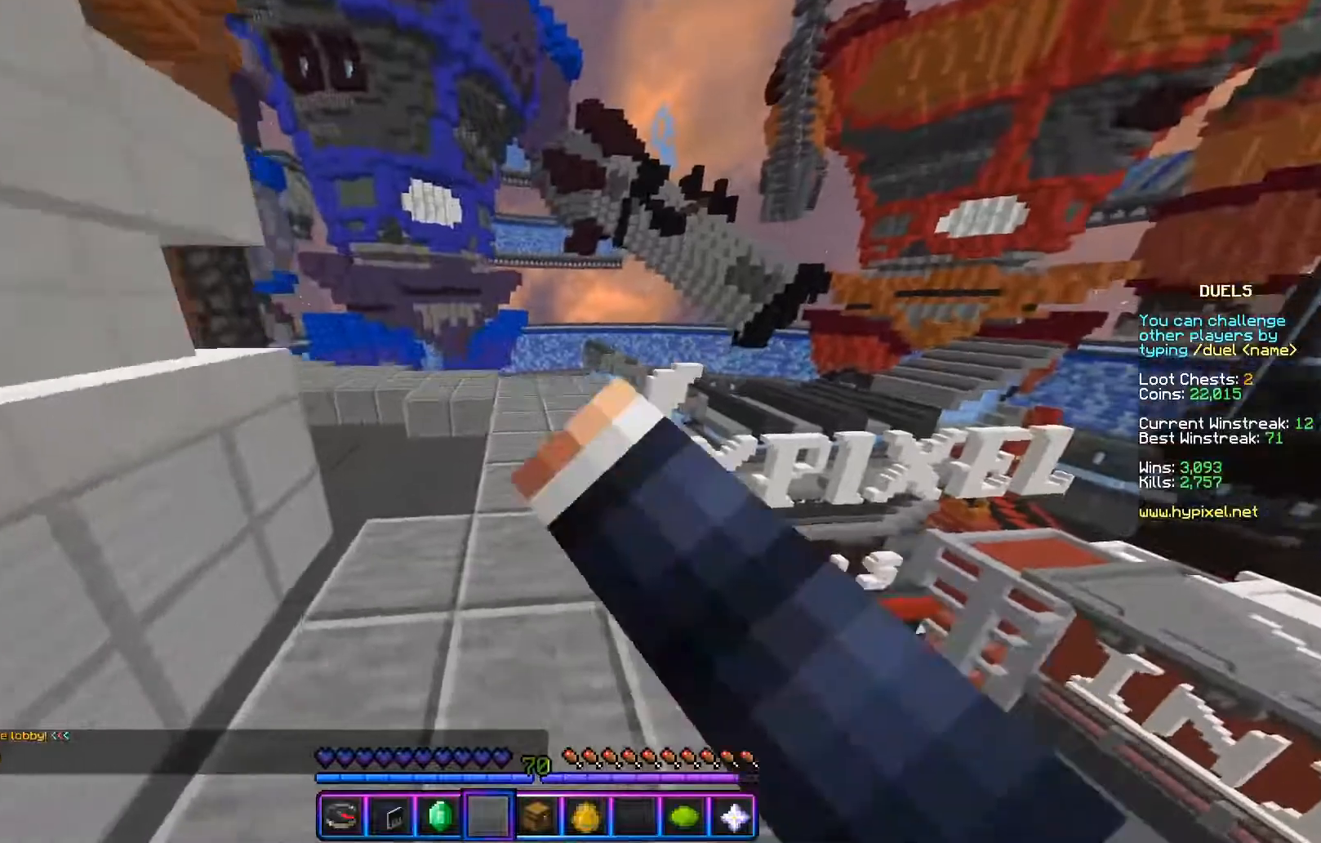
{"keys": ["w"], "mouse": [], "events": [[84, "mouse_left", "up"]]}
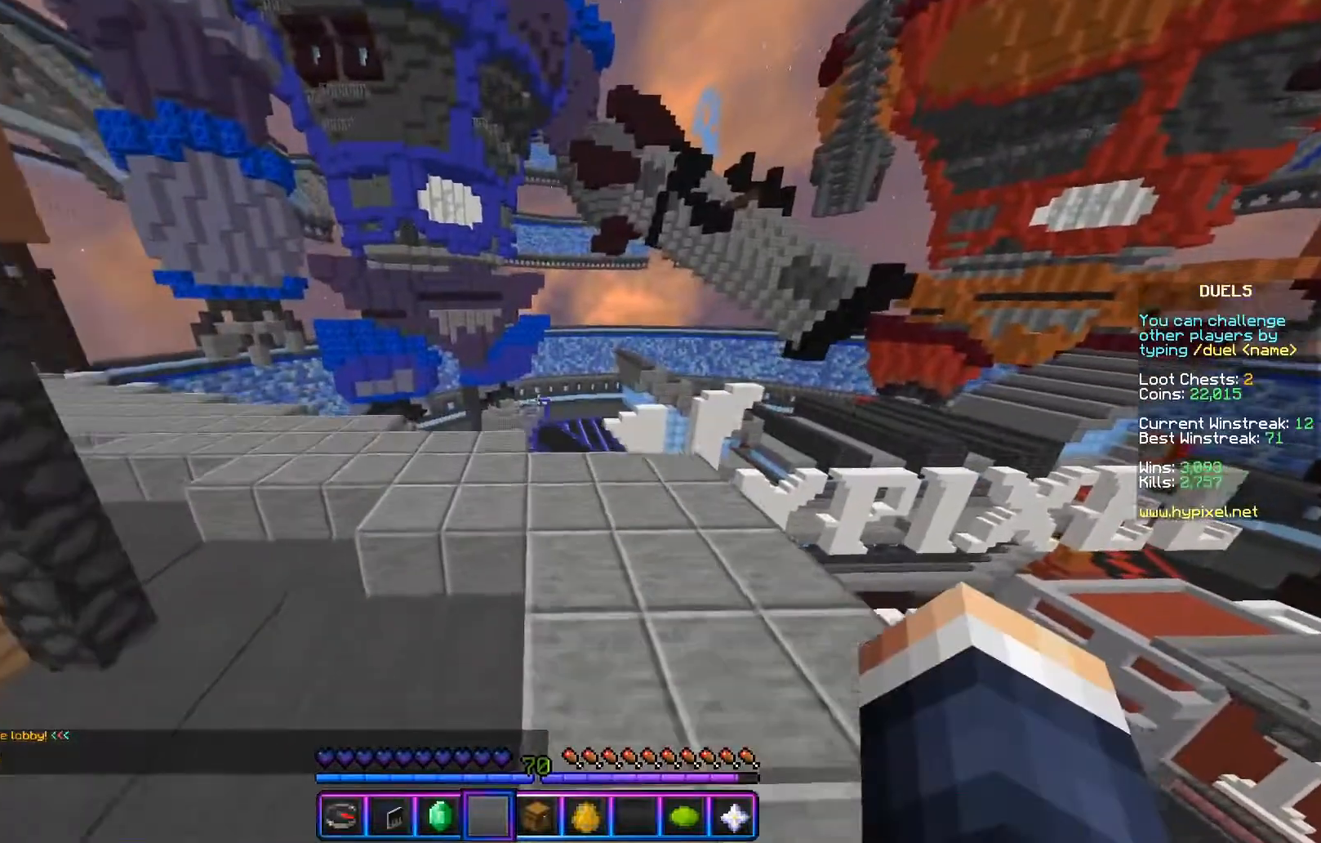
{"keys": ["d", "w"], "mouse": [], "events": [[33, "a", "down"], [250, "a", "up"], [417, "d", "down"]]}
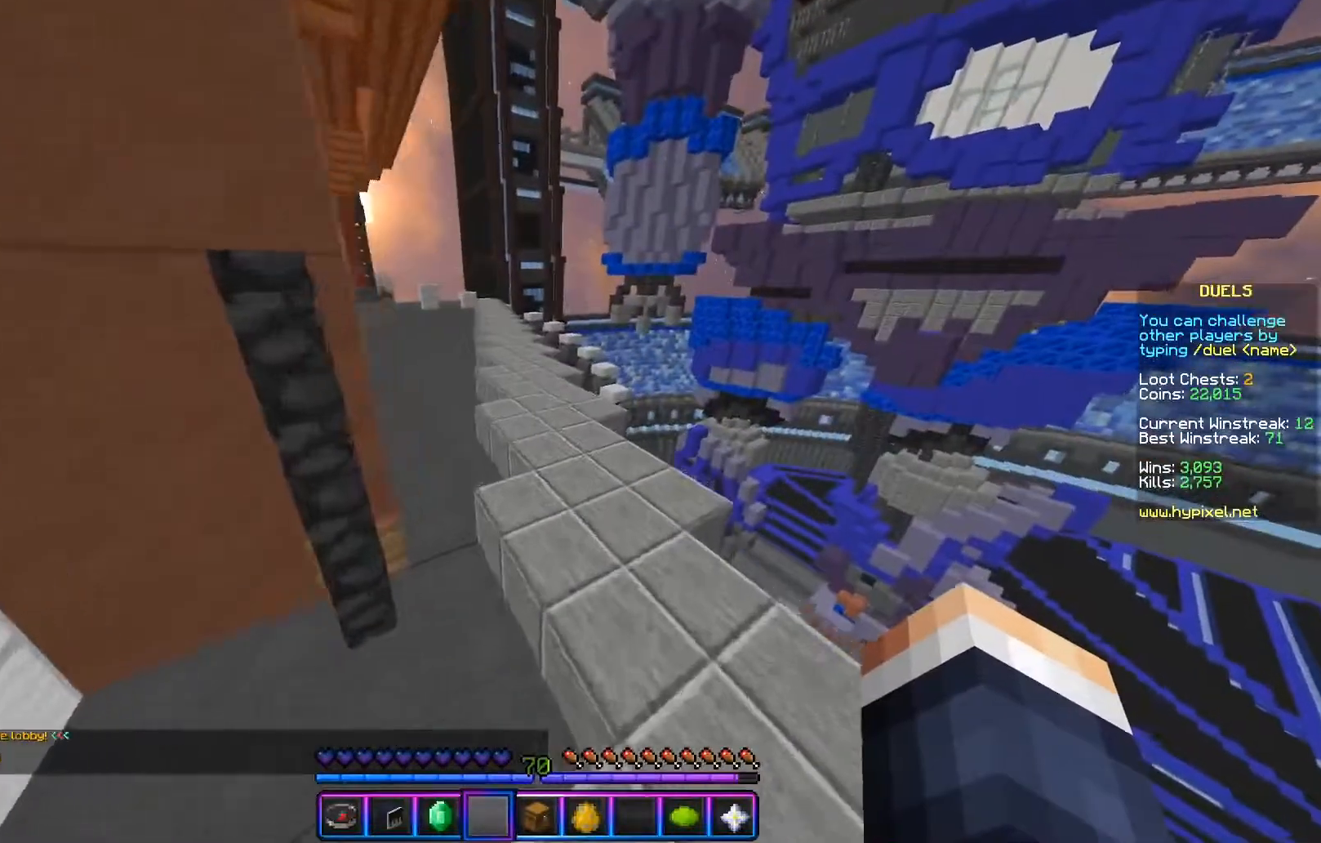
{"keys": ["a", "w"], "mouse": [], "events": [[84, "d", "up"], [418, "d", "down"], [451, "a", "down"], [468, "d", "up"]]}
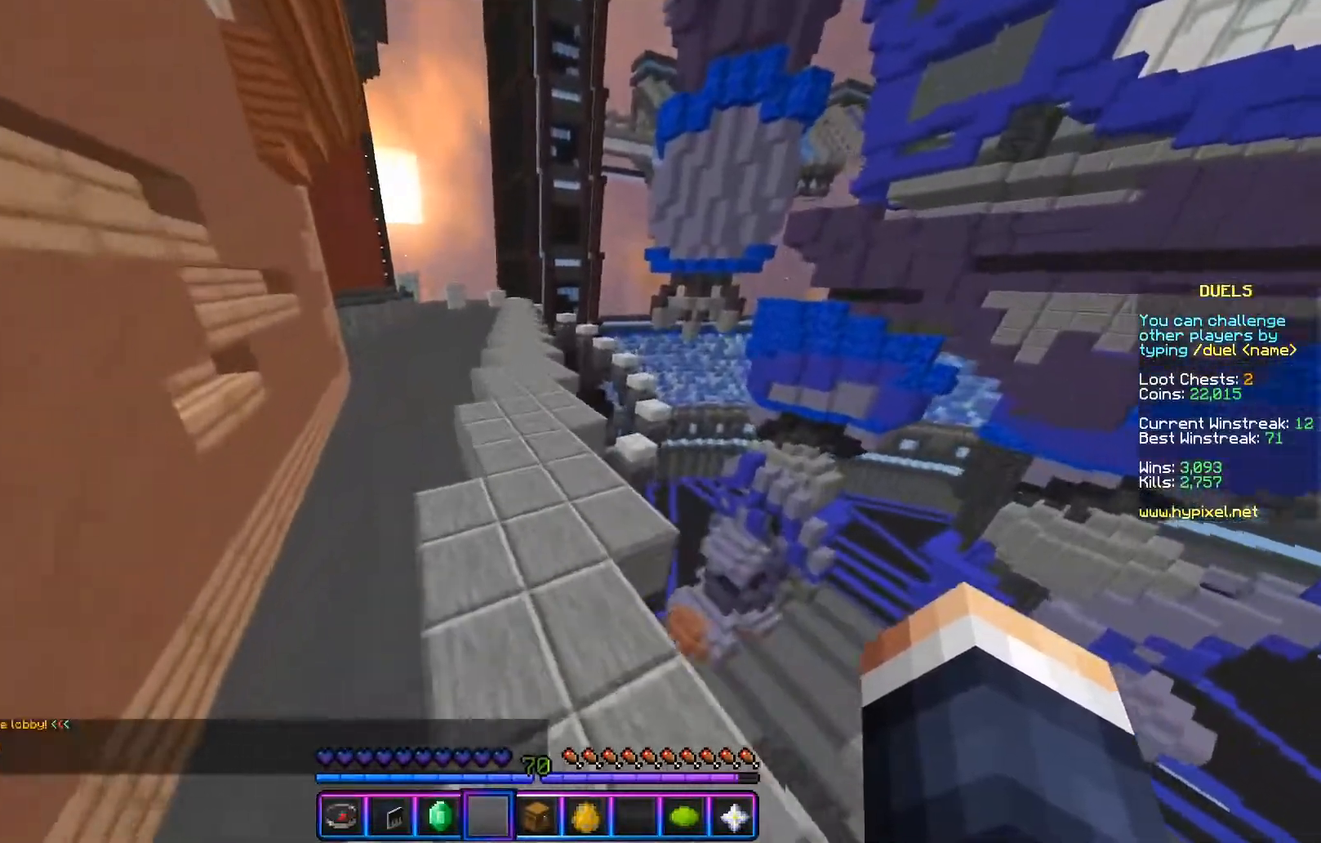
{"keys": ["d", "w"], "mouse": [], "events": [[133, "a", "up"], [500, "d", "down"]]}
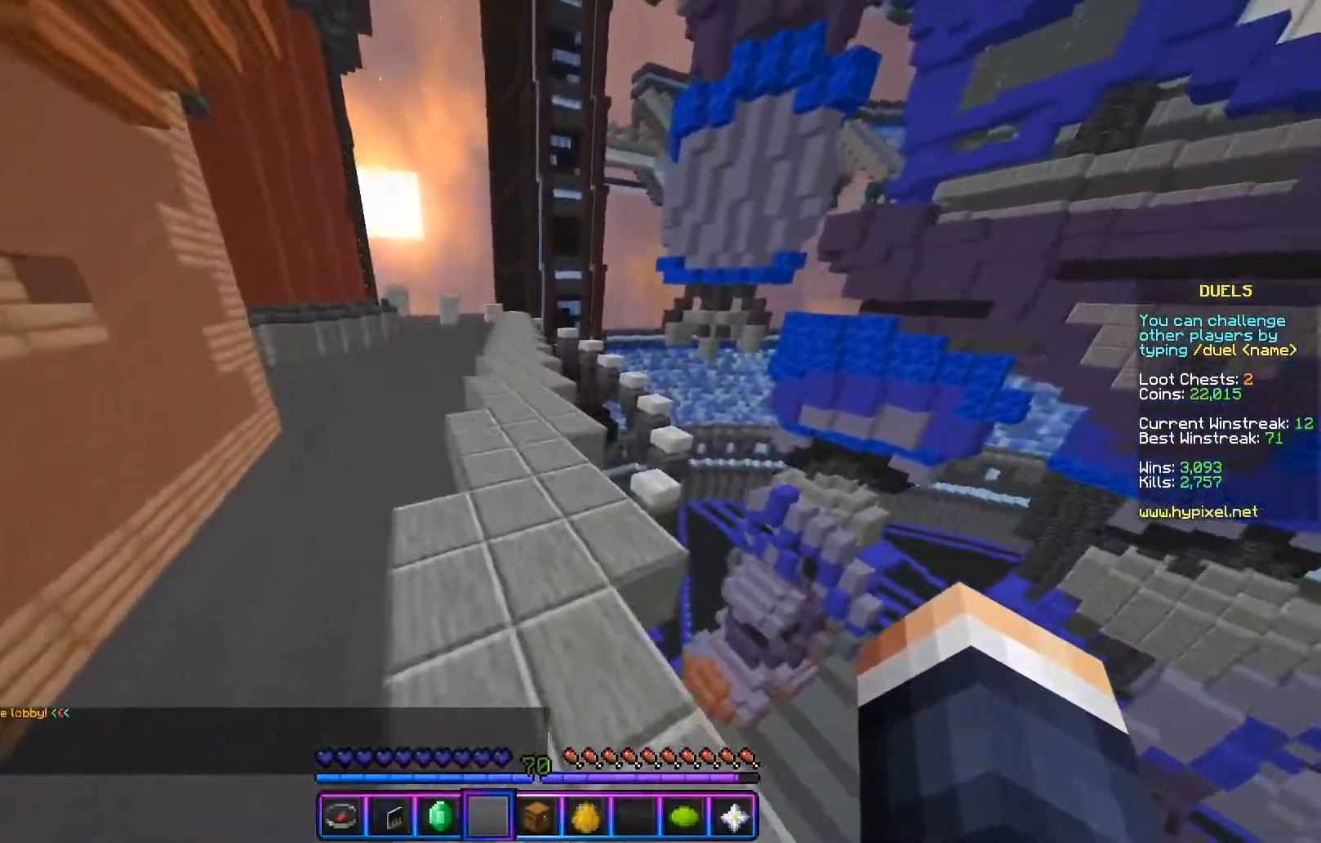
{"keys": ["w"], "mouse": [], "events": [[251, "d", "up"]]}
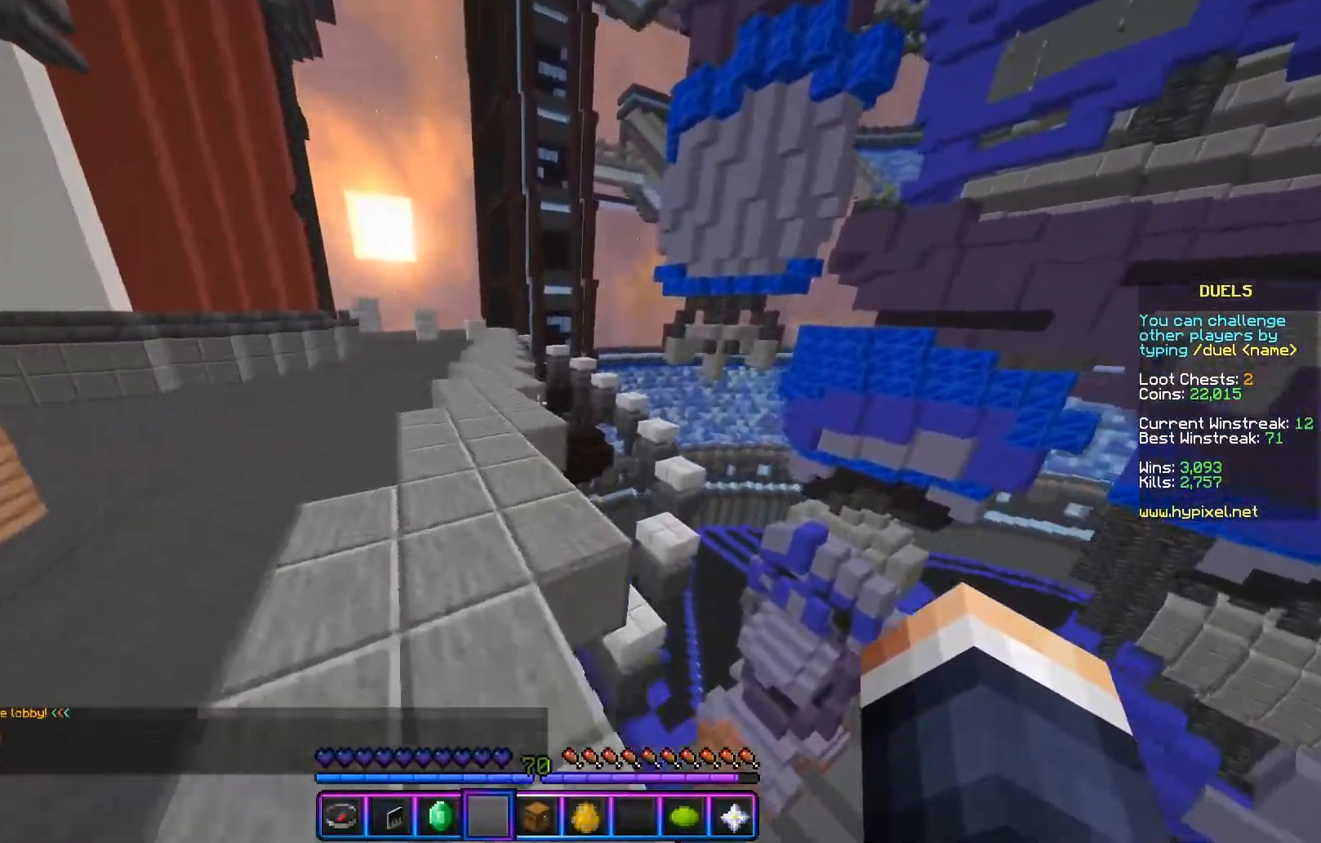
{"keys": ["w"], "mouse": [], "events": [[83, "a", "down"], [467, "a", "up"]]}
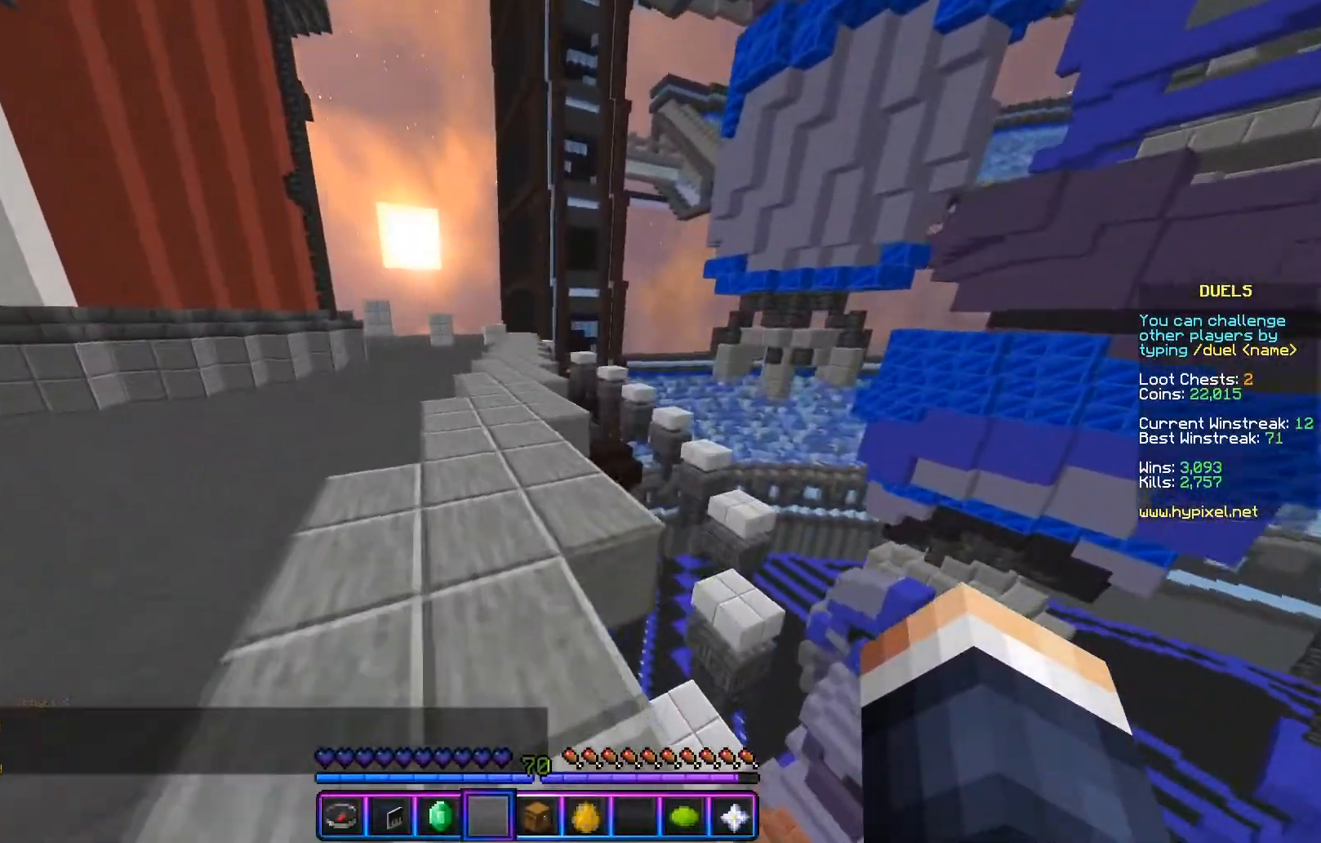
{"keys": ["w"], "mouse": [], "events": [[67, "d", "down"], [234, "a", "down"], [234, "d", "up"], [434, "a", "up"]]}
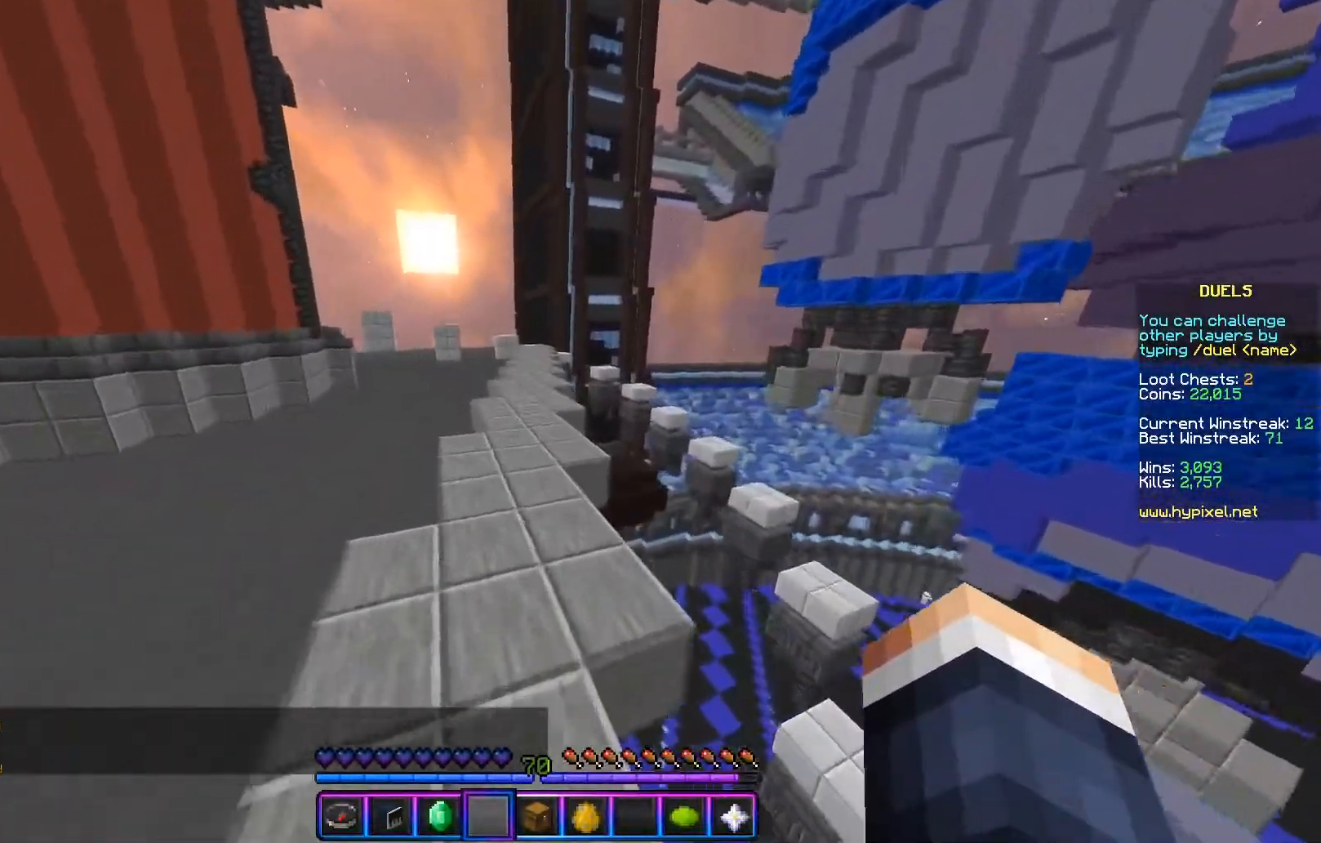
{"keys": [], "mouse": [], "events": [[100, "a", "down"], [250, "w", "up"], [267, "a", "up"]]}
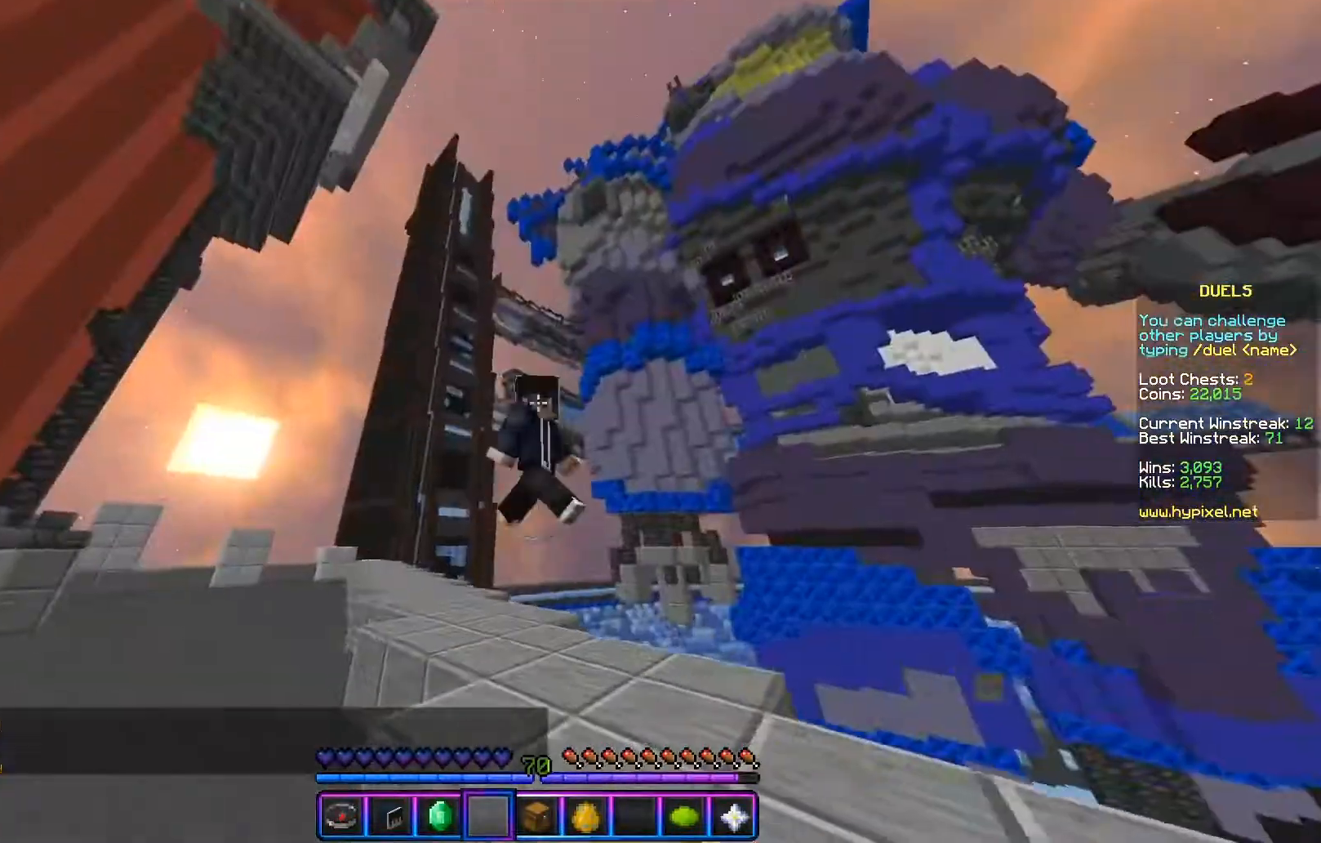
{"keys": [], "mouse": ["left"], "events": [[434, "mouse_left", "down"]]}
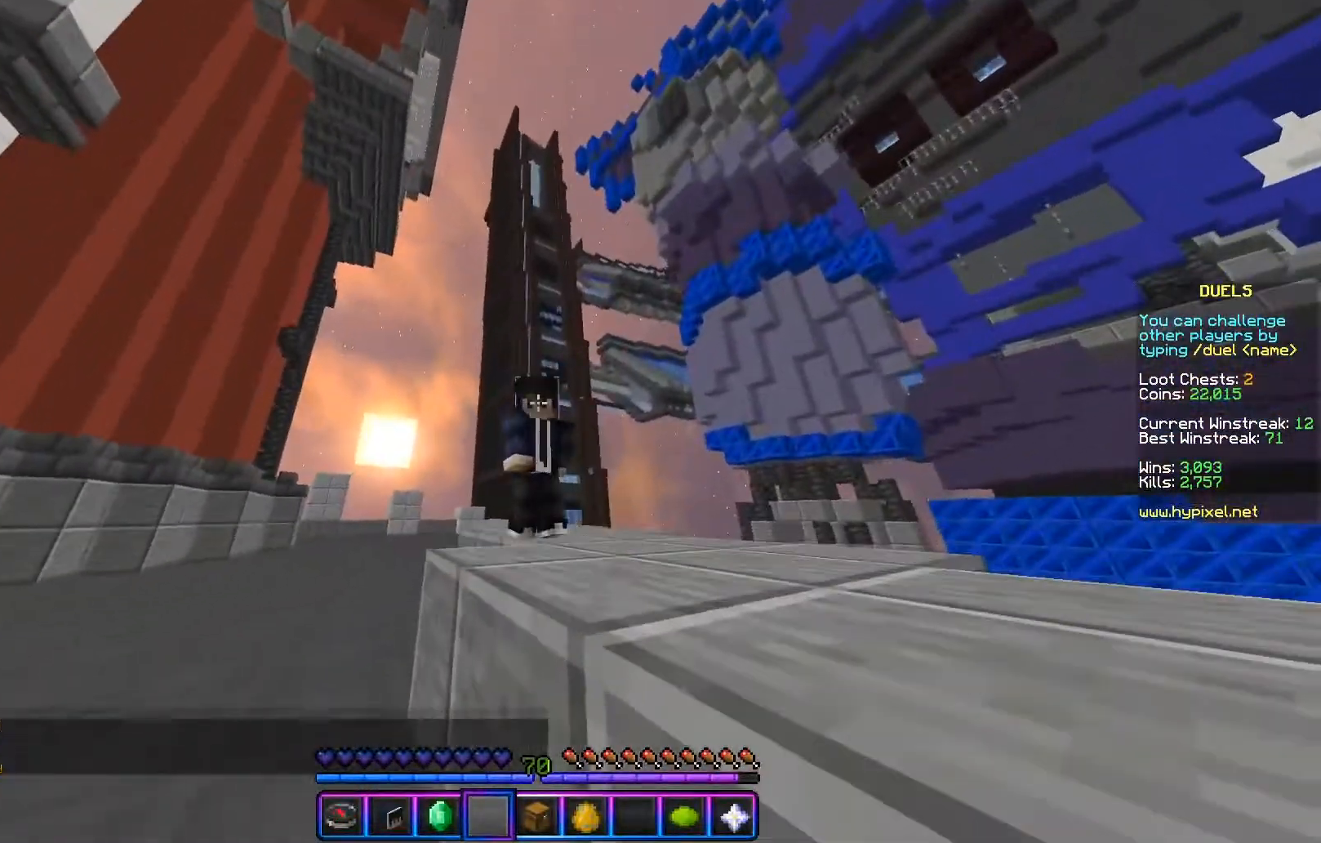
{"keys": [], "mouse": [], "events": [[50, "mouse_left", "up"], [167, "mouse_left", "down"], [234, "mouse_left", "up"], [301, "mouse_left", "down"], [417, "mouse_left", "up"]]}
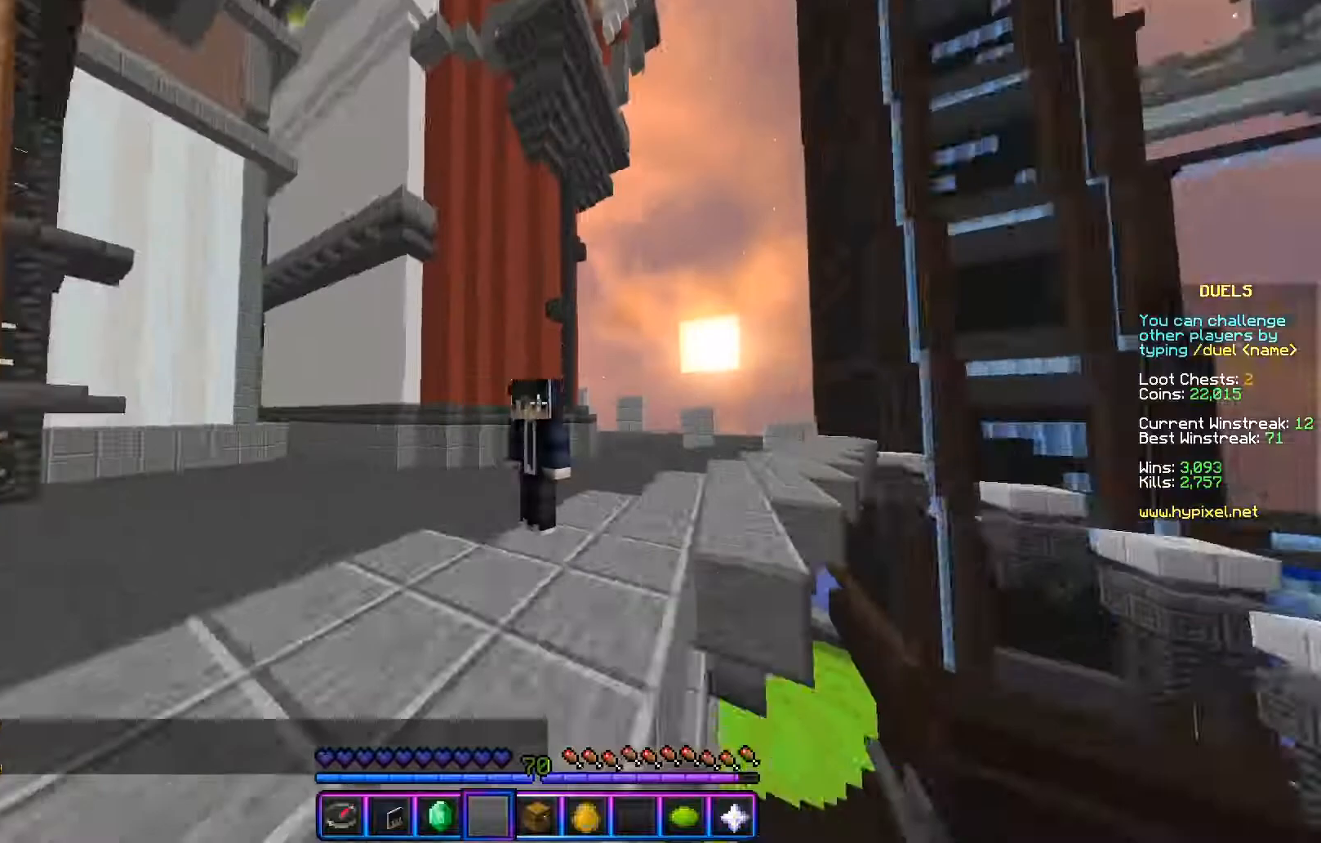
{"keys": [], "mouse": ["left"], "events": [[67, "mouse_left", "down"], [400, "mouse_left", "up"], [467, "mouse_left", "down"]]}
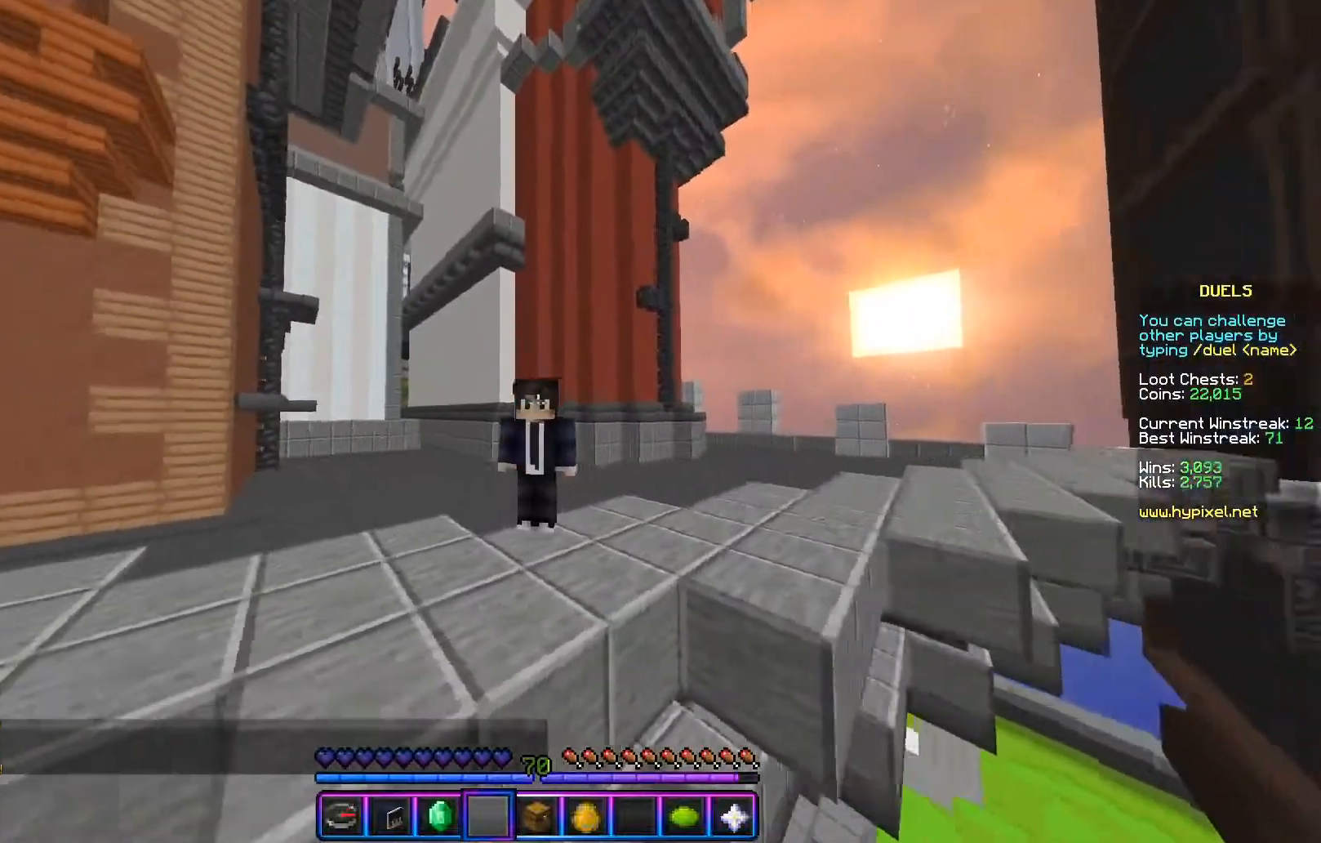
{"keys": [], "mouse": [], "events": [[50, "mouse_left", "up"]]}
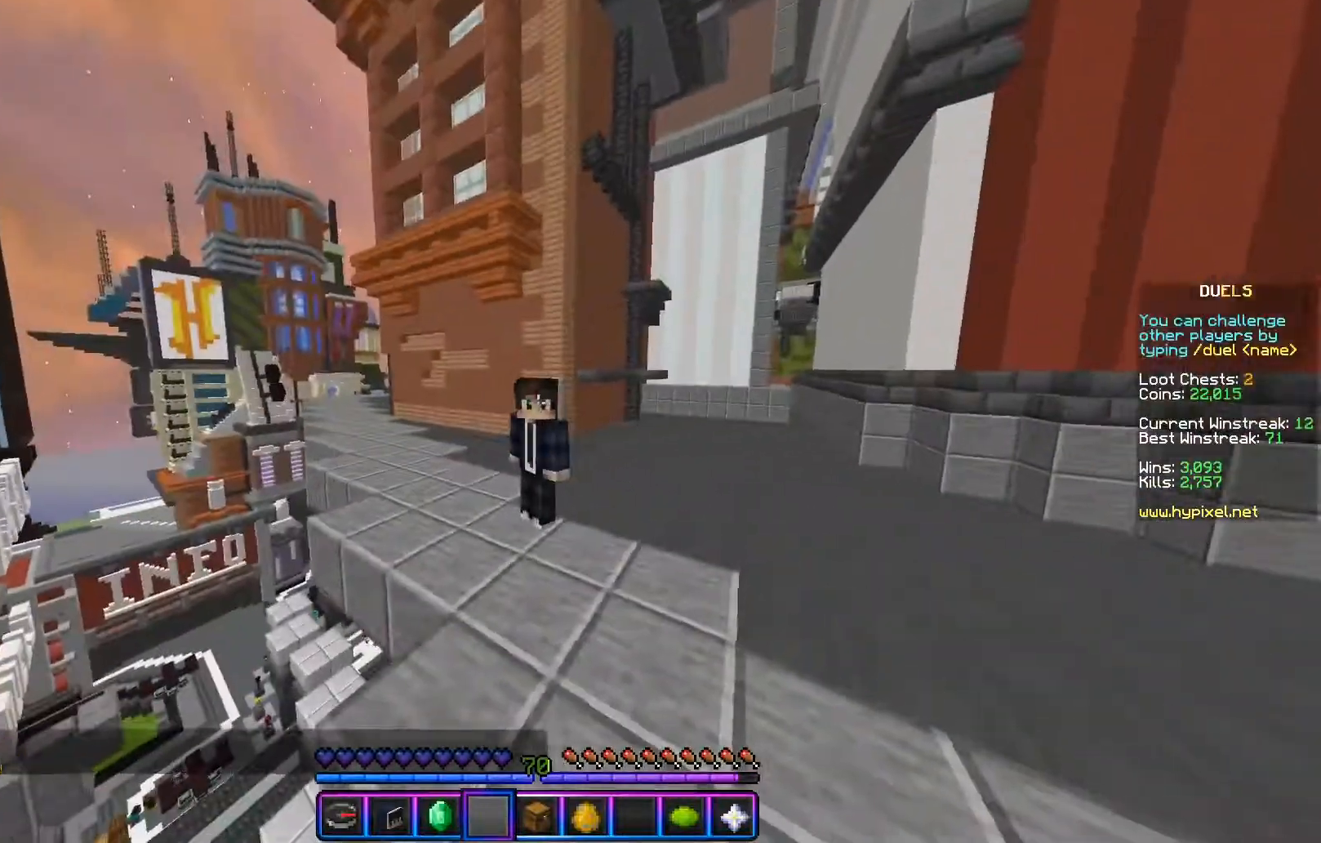
{"keys": [], "mouse": [], "events": []}
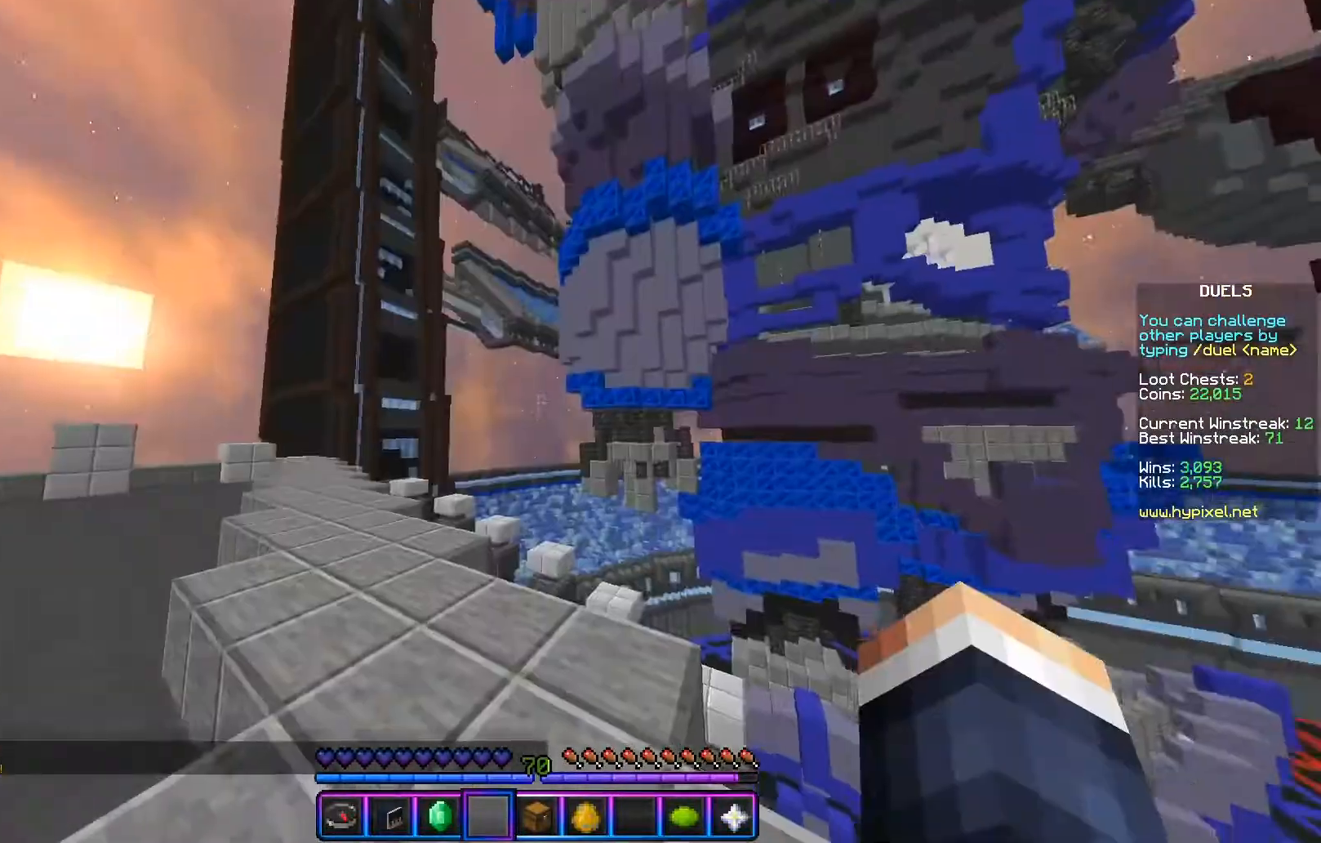
{"keys": ["w"], "mouse": [], "events": [[384, "w", "down"]]}
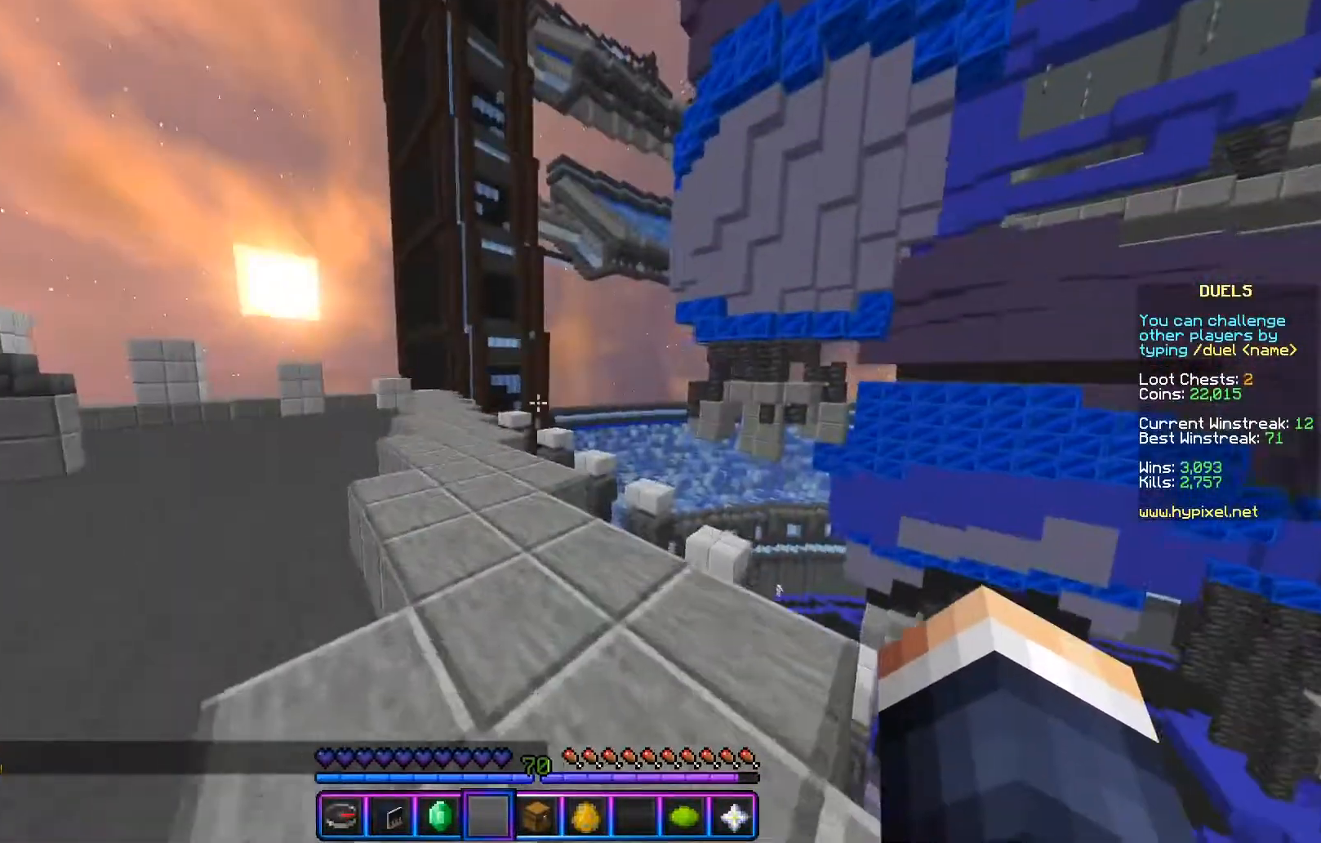
{"keys": ["w"], "mouse": [], "events": [[150, "a", "down"], [317, "a", "up"], [384, "mouse_left", "down"], [500, "mouse_left", "up"]]}
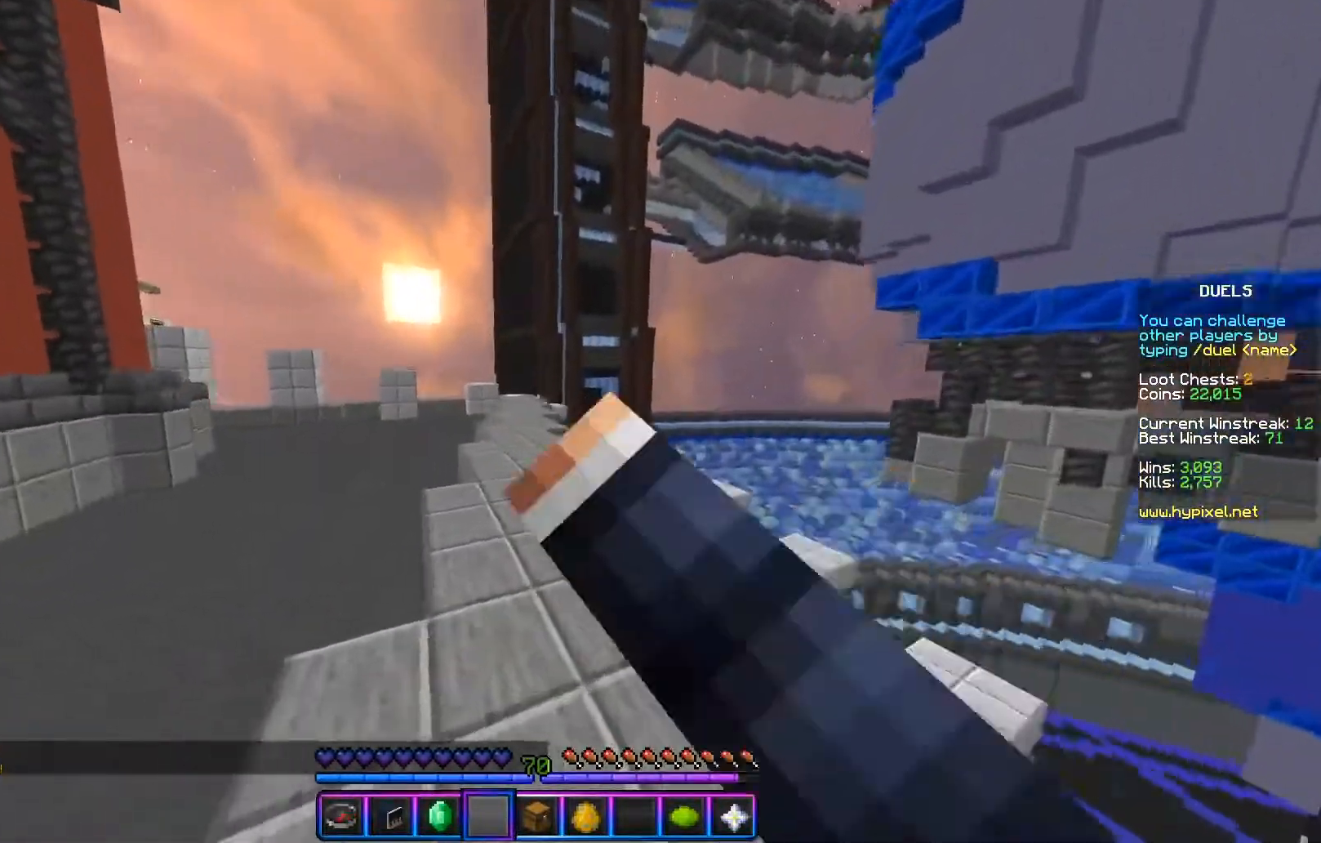
{"keys": ["w"], "mouse": [], "events": [[334, "d", "down"], [484, "d", "up"]]}
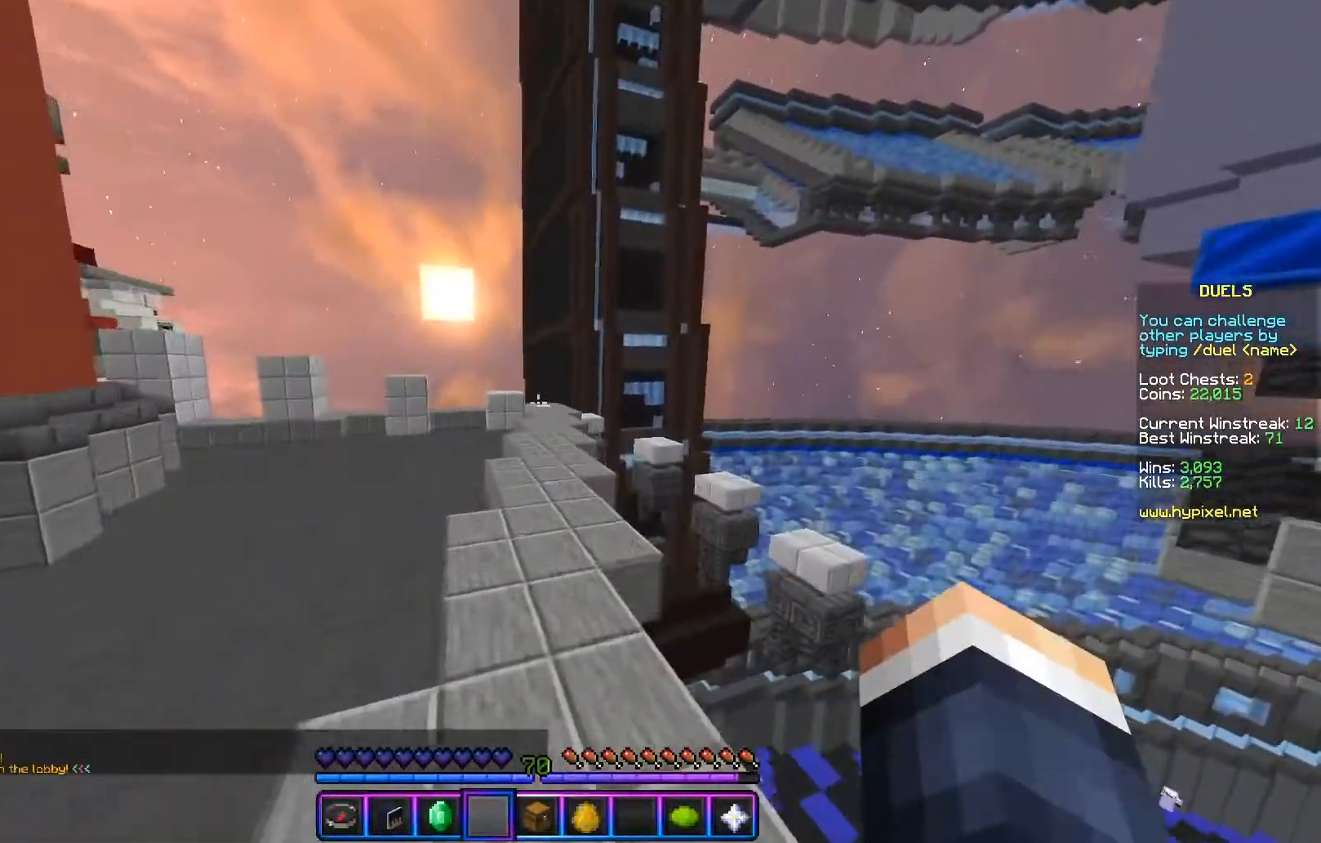
{"keys": ["w"], "mouse": ["left"], "events": [[33, "mouse_left", "down"], [183, "mouse_left", "up"], [250, "d", "down"], [400, "d", "up"], [500, "mouse_left", "down"]]}
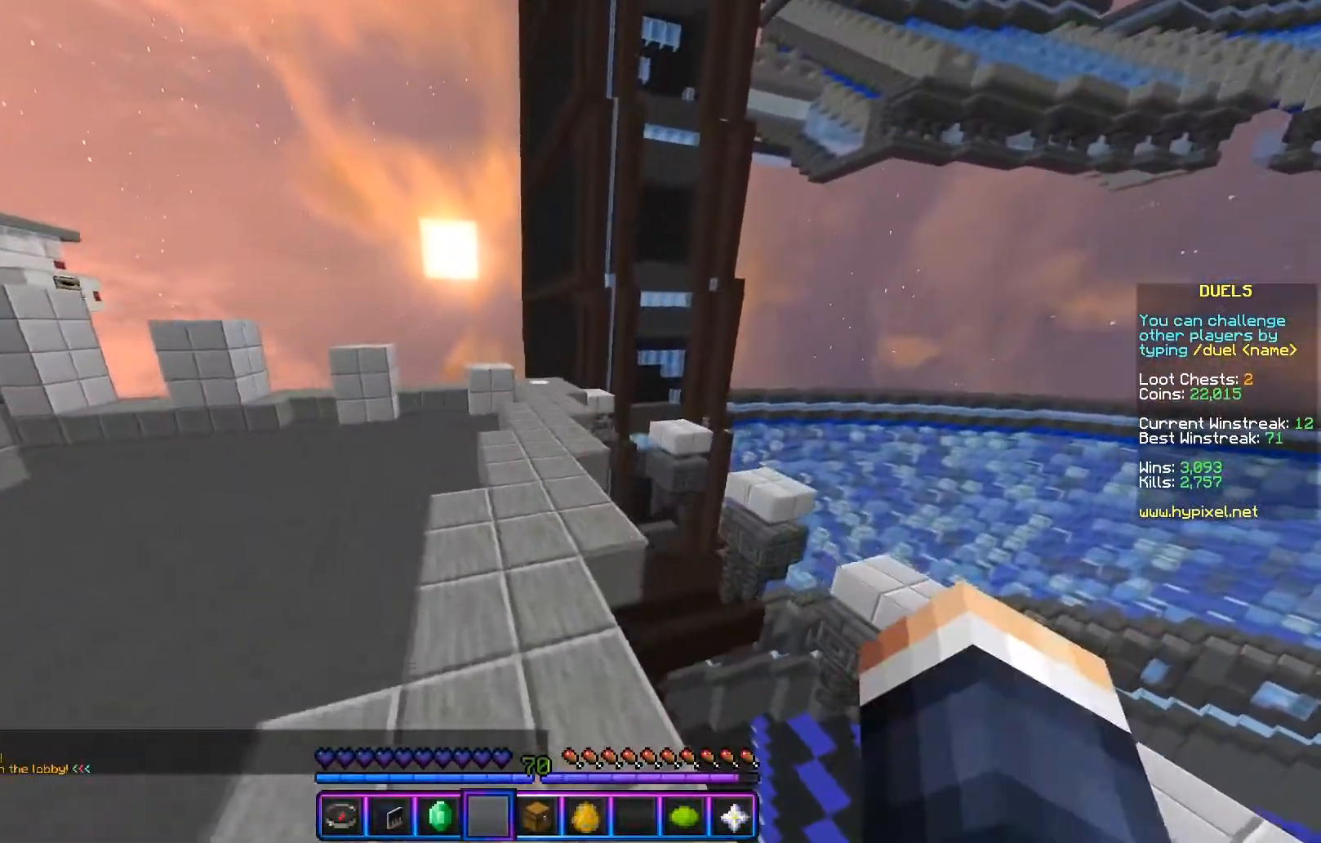
{"keys": ["a", "w"], "mouse": [], "events": [[167, "mouse_left", "up"], [267, "d", "down"], [434, "d", "up"], [451, "a", "down"]]}
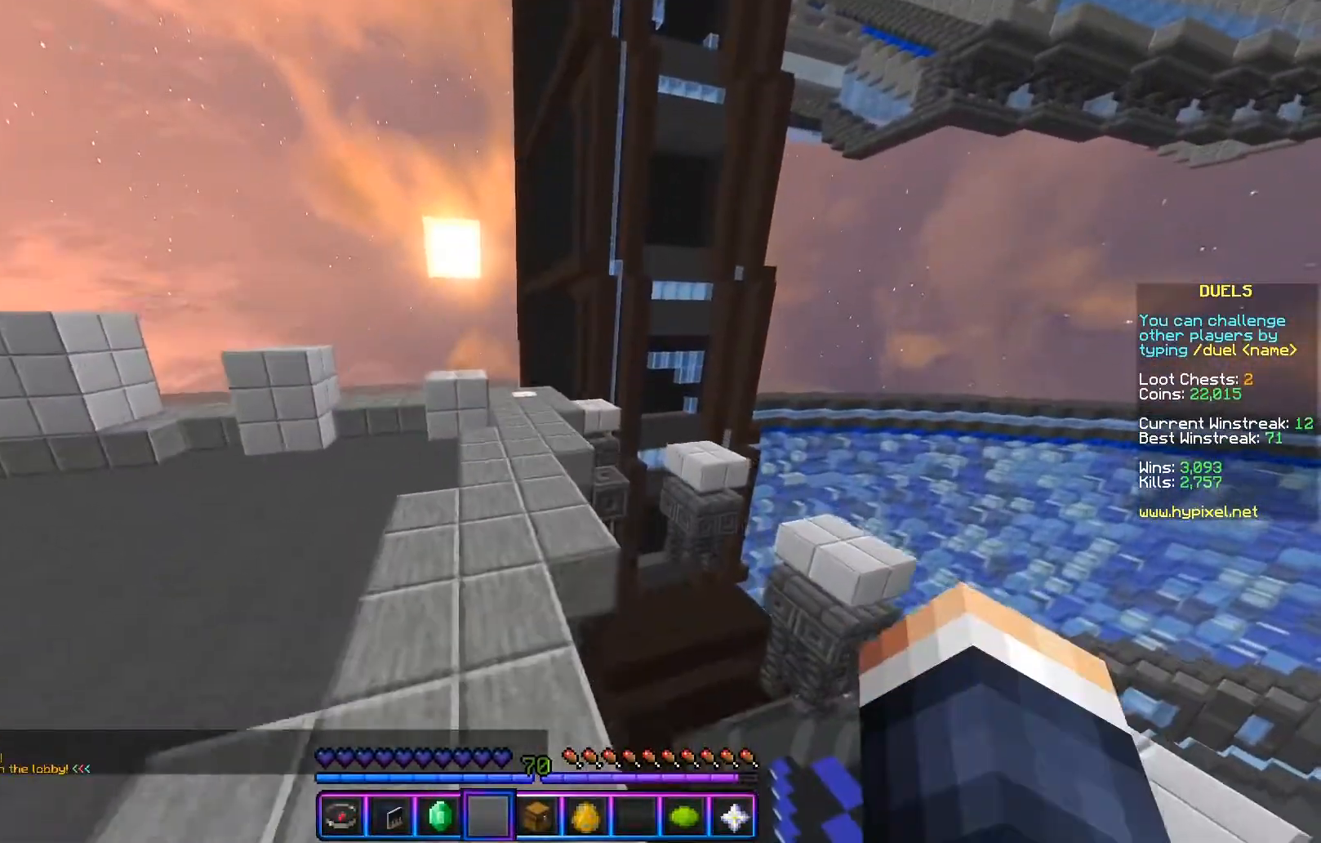
{"keys": ["d", "w"], "mouse": [], "events": [[33, "mouse_left", "down"], [217, "mouse_left", "up"], [367, "a", "up"], [434, "d", "down"]]}
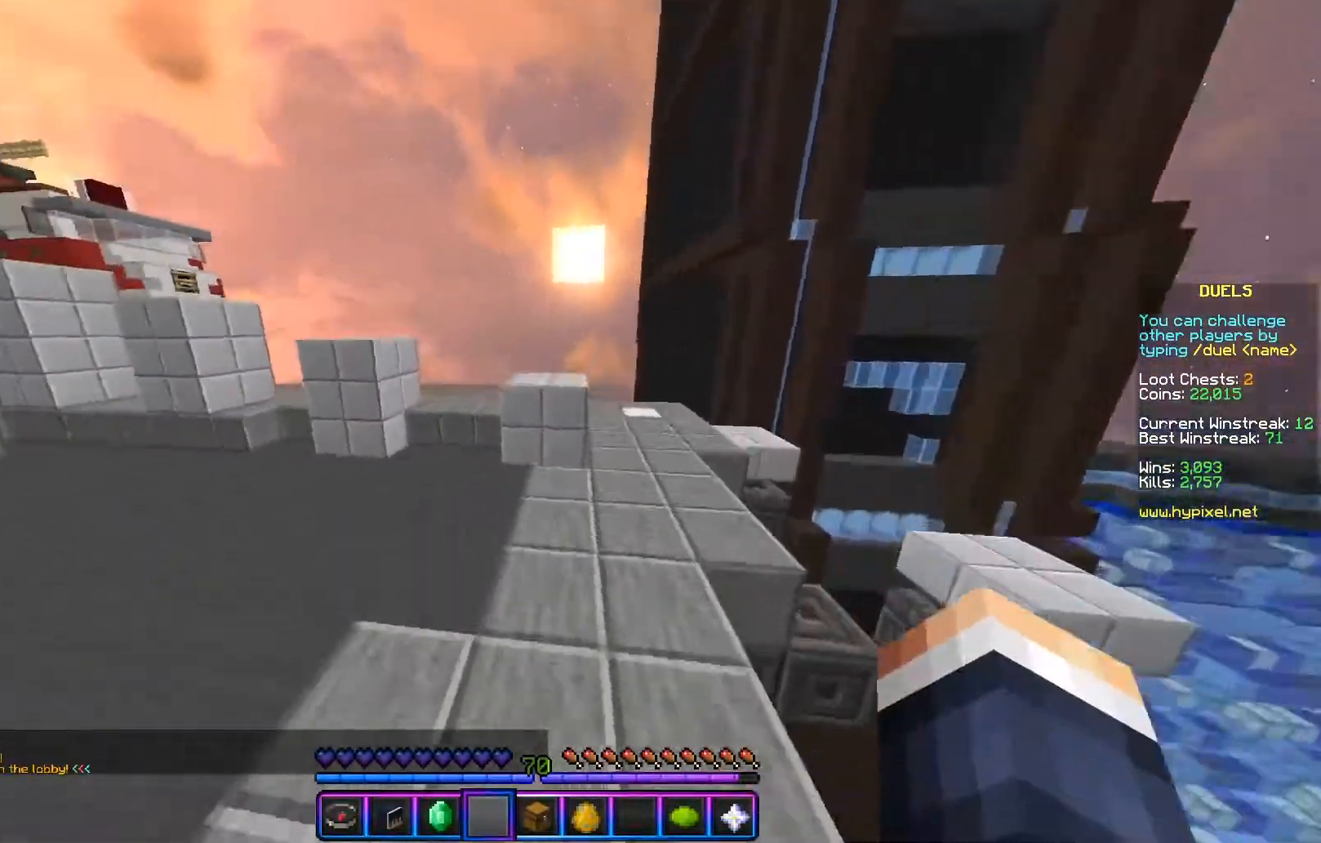
{"keys": ["d", "w"], "mouse": [], "events": []}